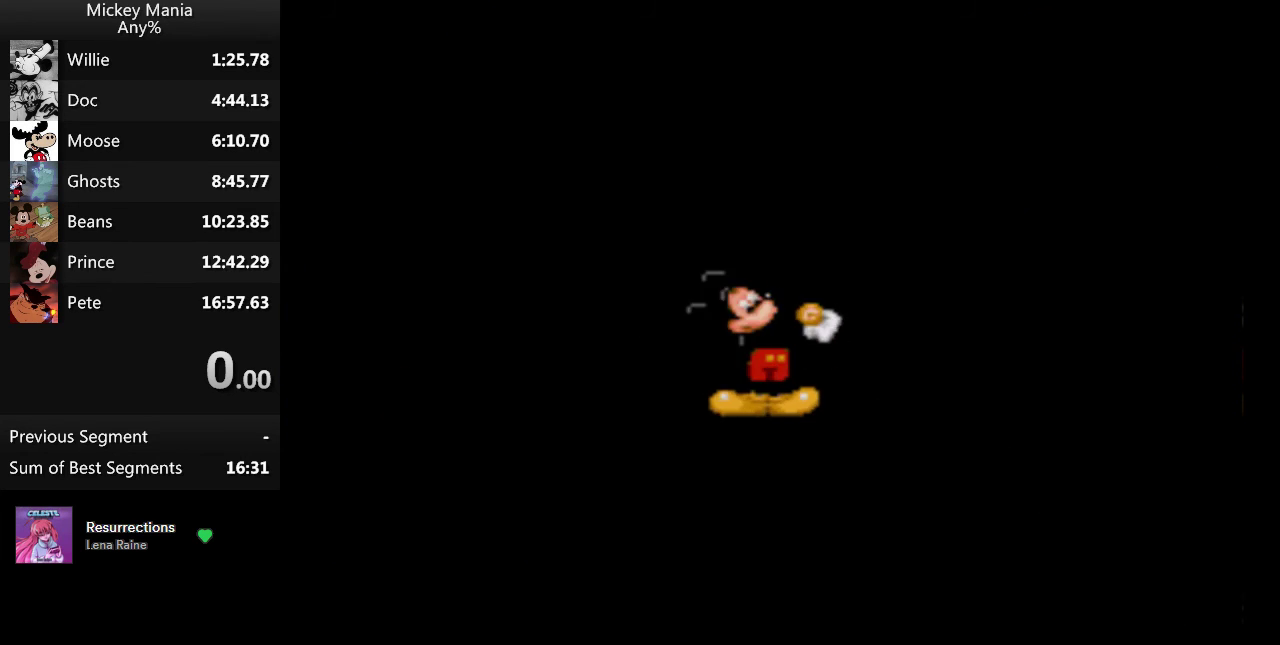
Gameplay with a controller (Nintendo layout); each line is a JSON object with the inputs held at the frame after it. "events" lists button and stick changes between this image and that frame as [ms after this image, input, new state], when the widget could be followed in between. Not read: DPAD_RIGHT L3 R3.
{"buttons": ["B"], "events": []}
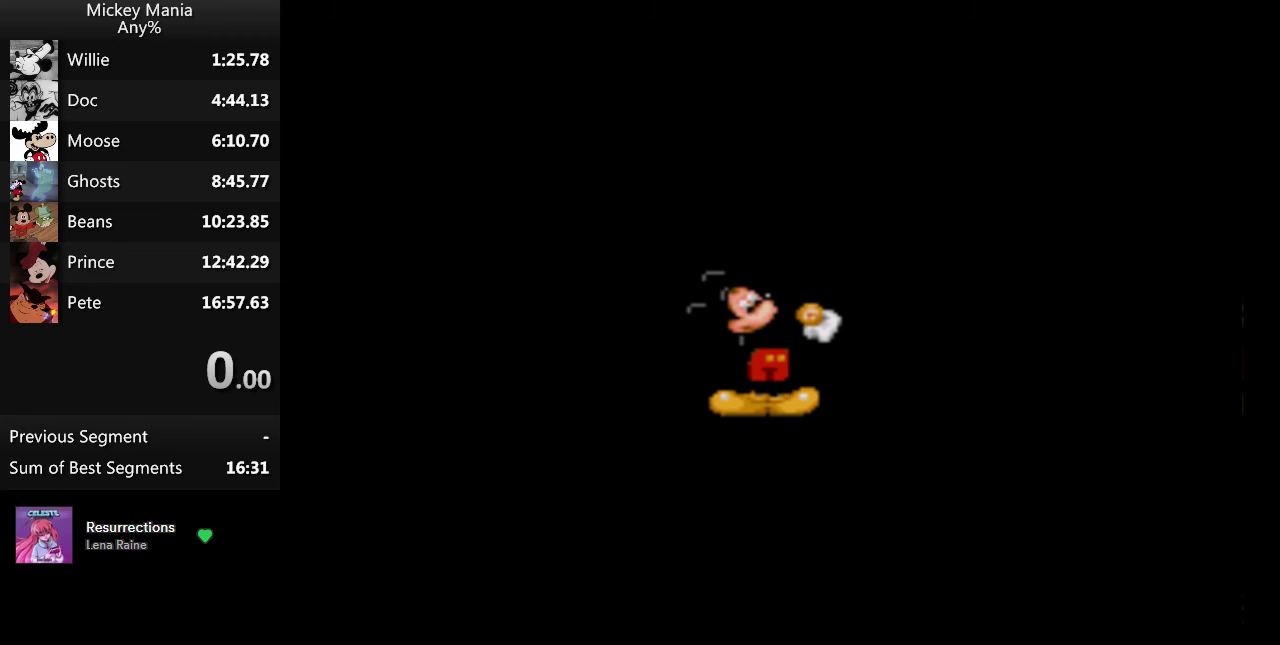
{"buttons": ["B"], "events": []}
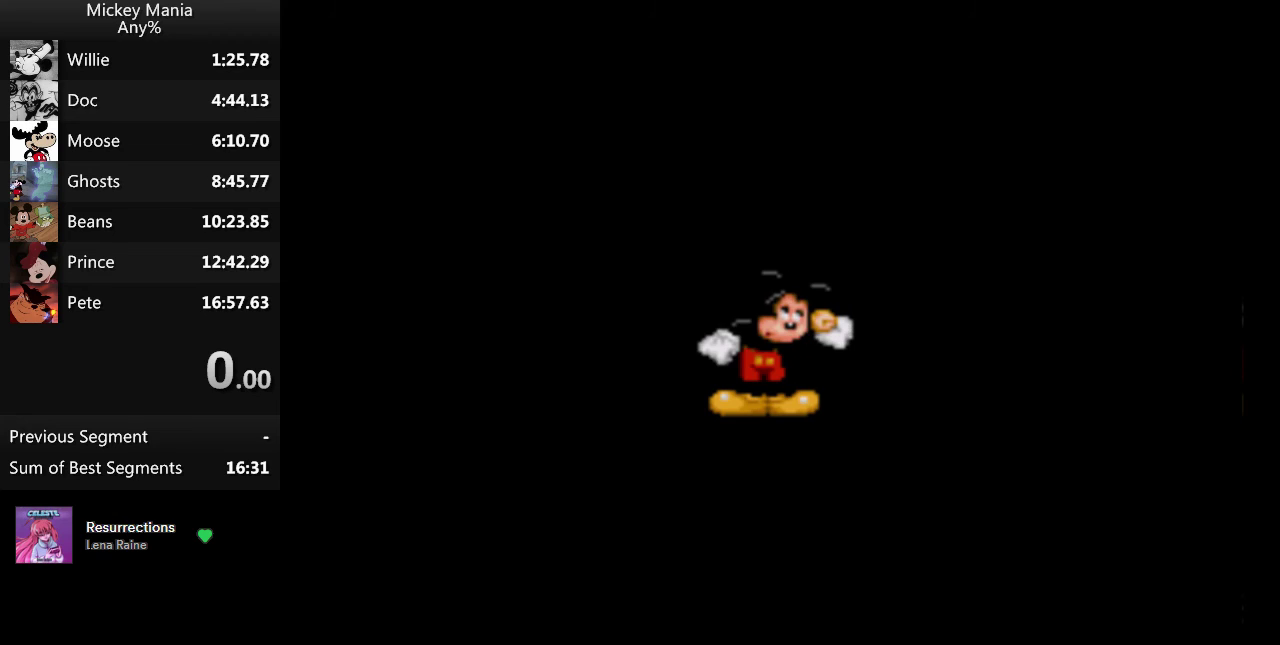
{"buttons": ["B"], "events": []}
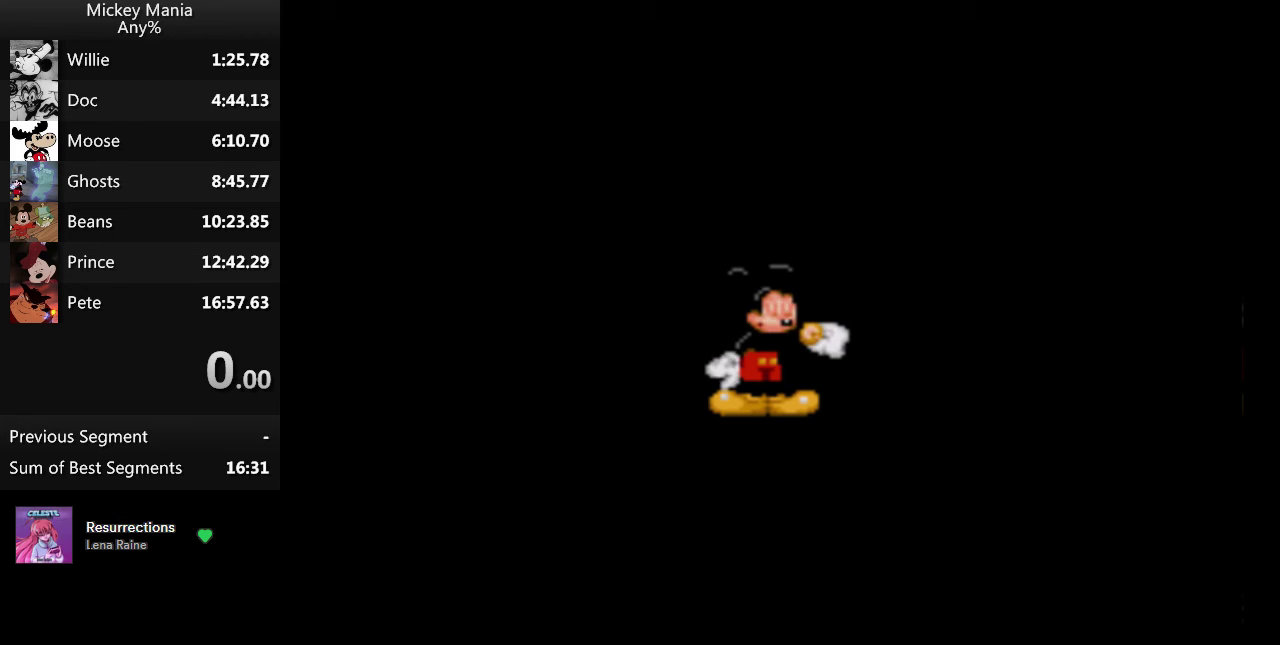
{"buttons": ["B"], "events": []}
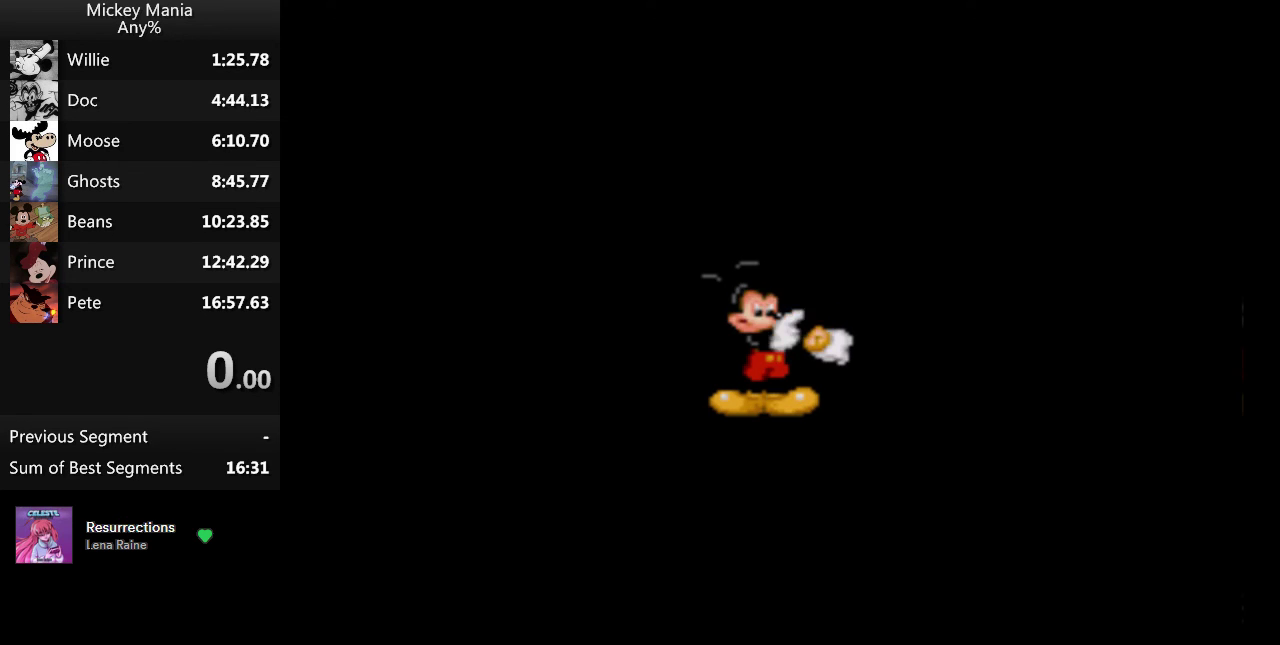
{"buttons": ["B"], "events": []}
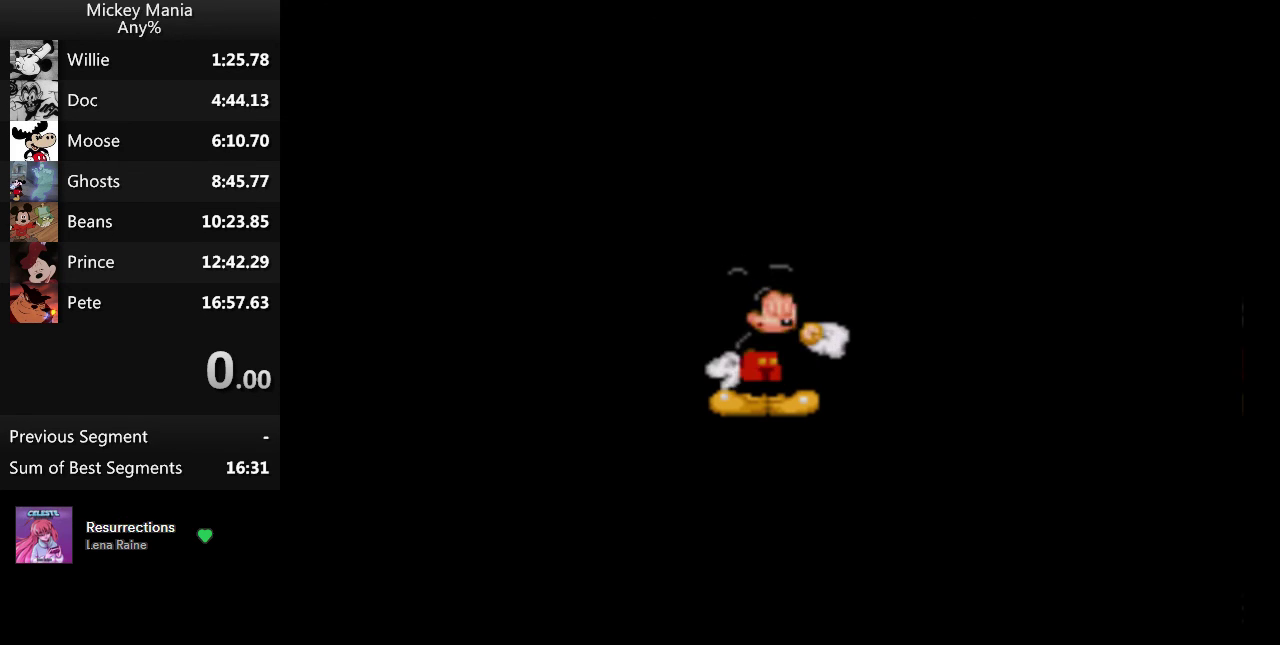
{"buttons": ["B"], "events": []}
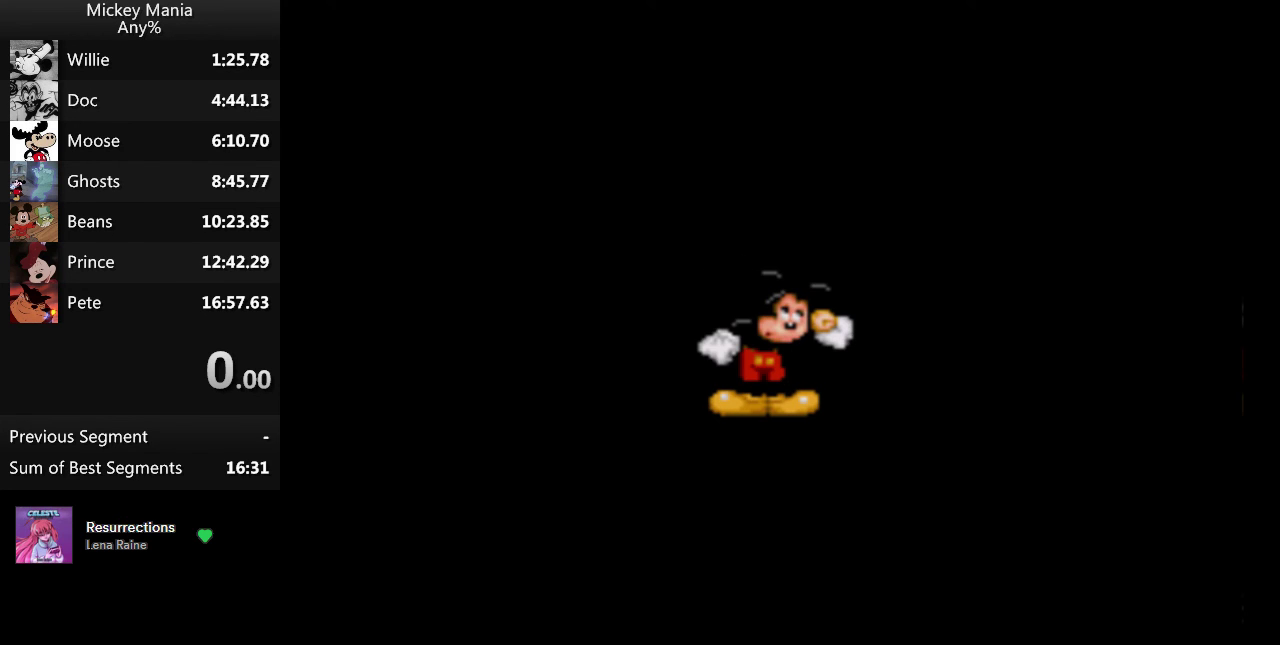
{"buttons": ["B"], "events": []}
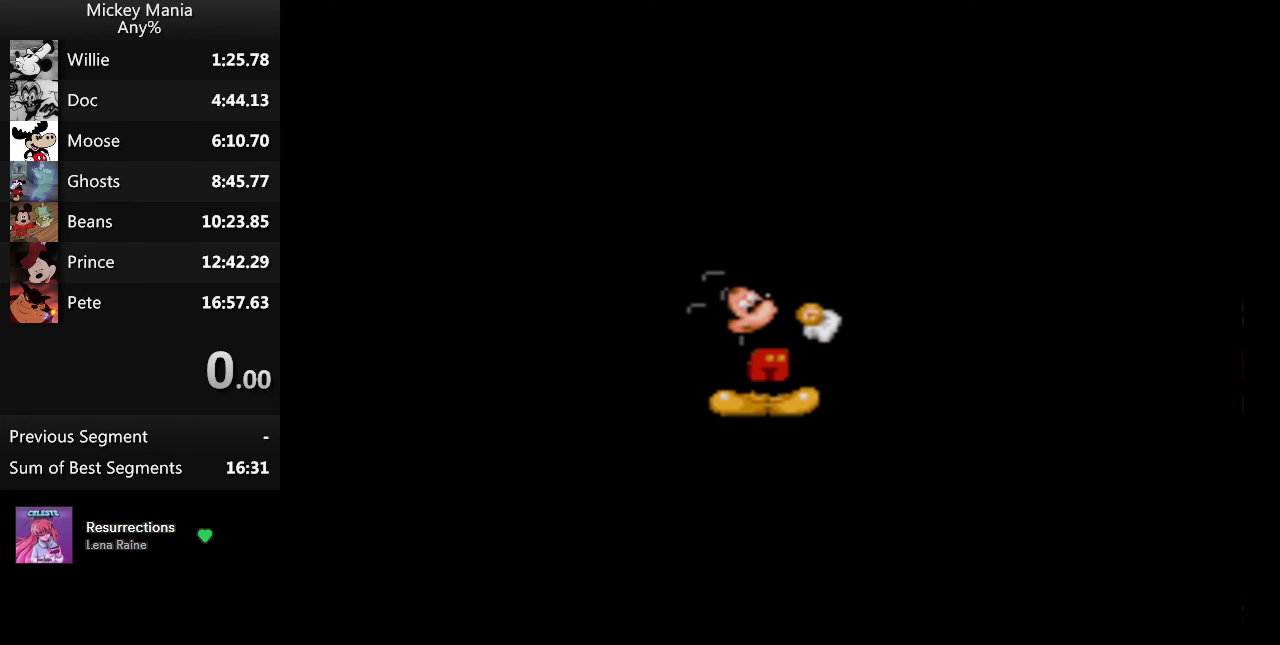
{"buttons": ["B"], "events": []}
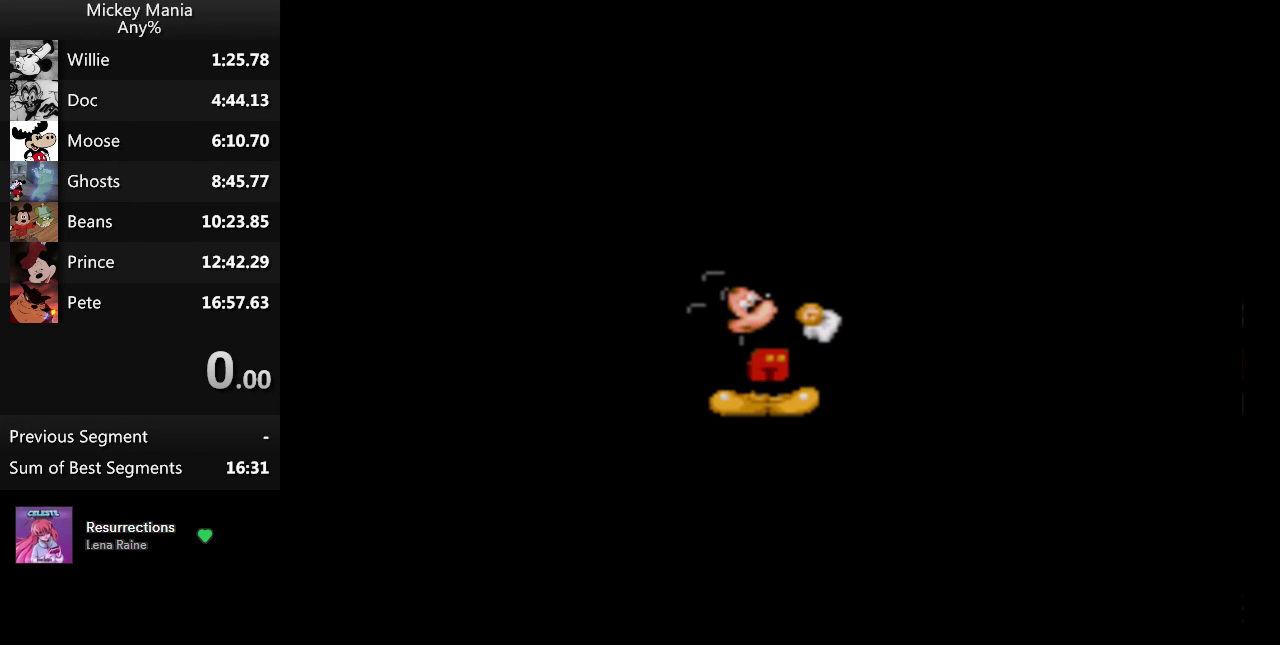
{"buttons": ["B"], "events": []}
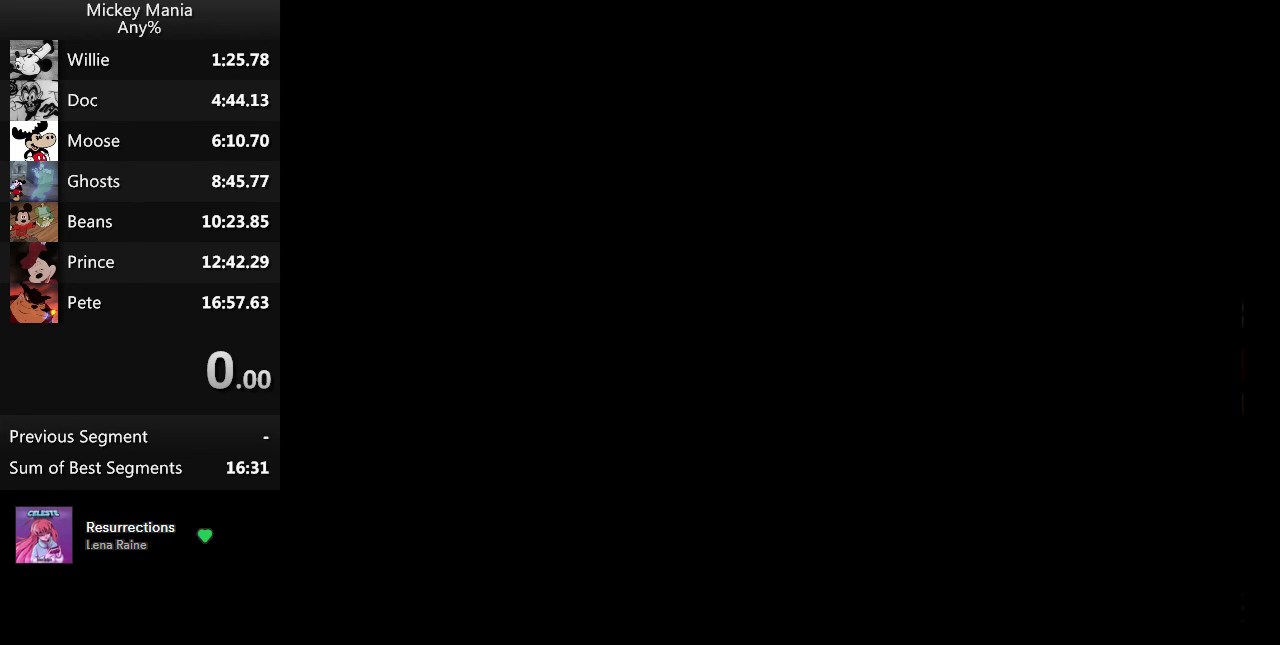
{"buttons": ["B"], "events": []}
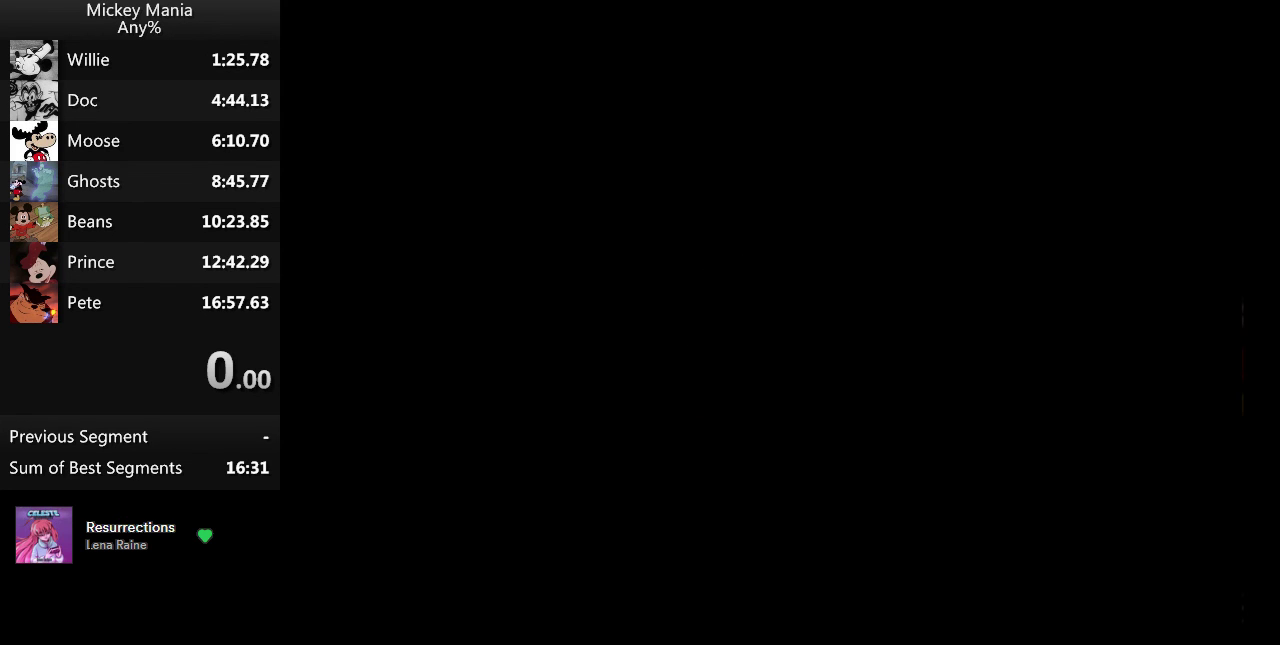
{"buttons": ["B"], "events": []}
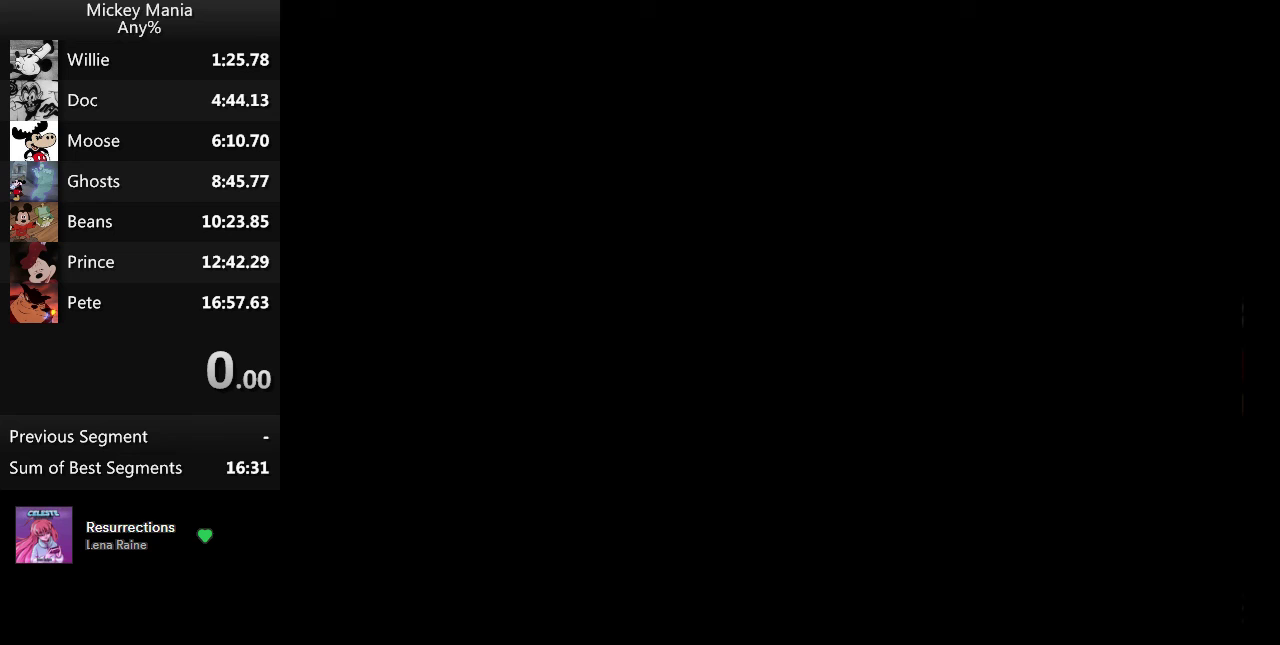
{"buttons": ["B"], "events": []}
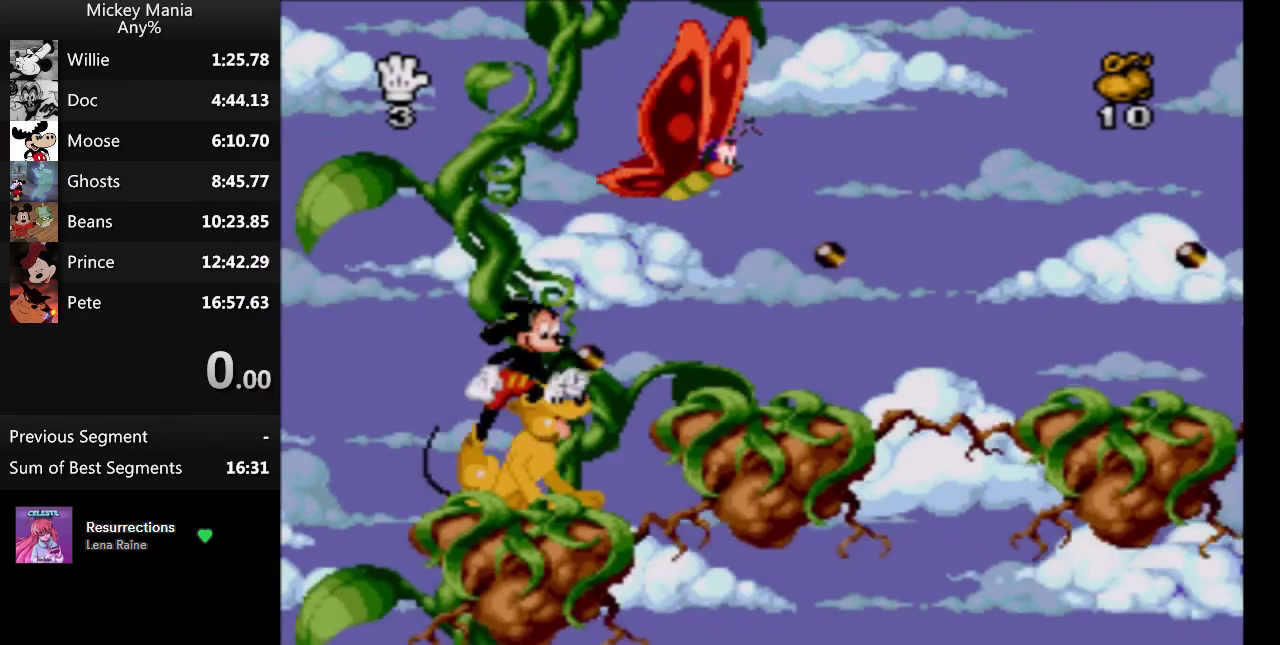
{"buttons": ["B", "Y"], "events": [[300, "Y", "down"]]}
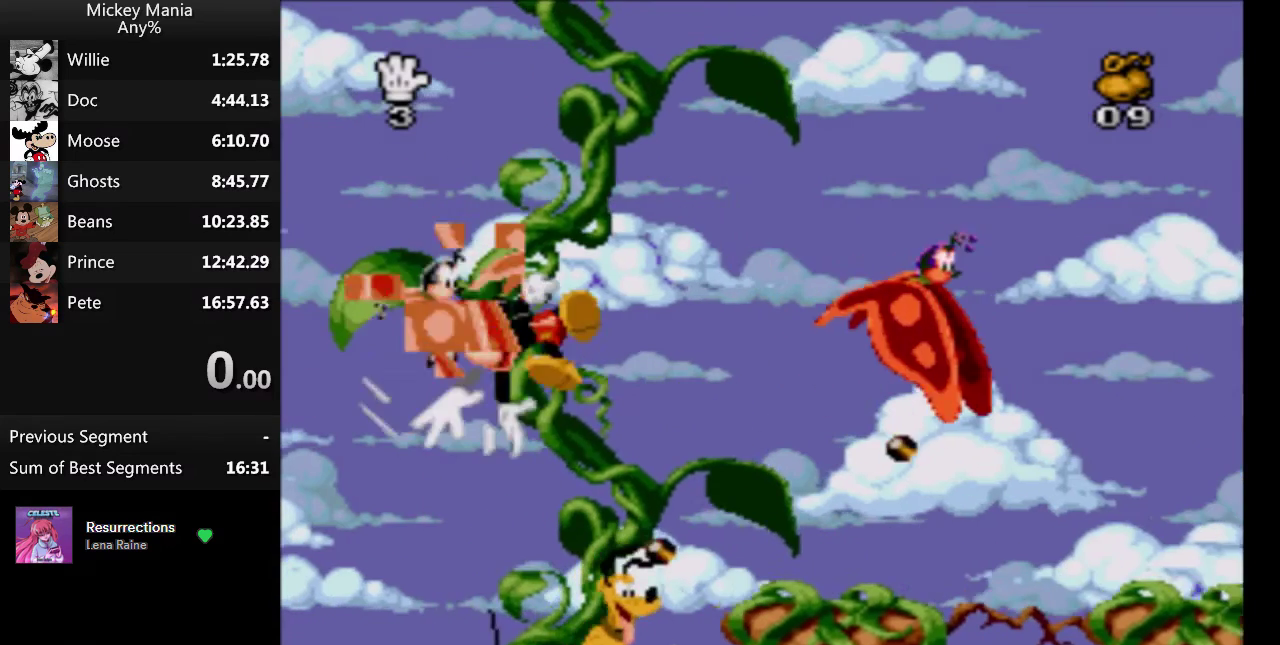
{"buttons": ["B", "Y"], "events": []}
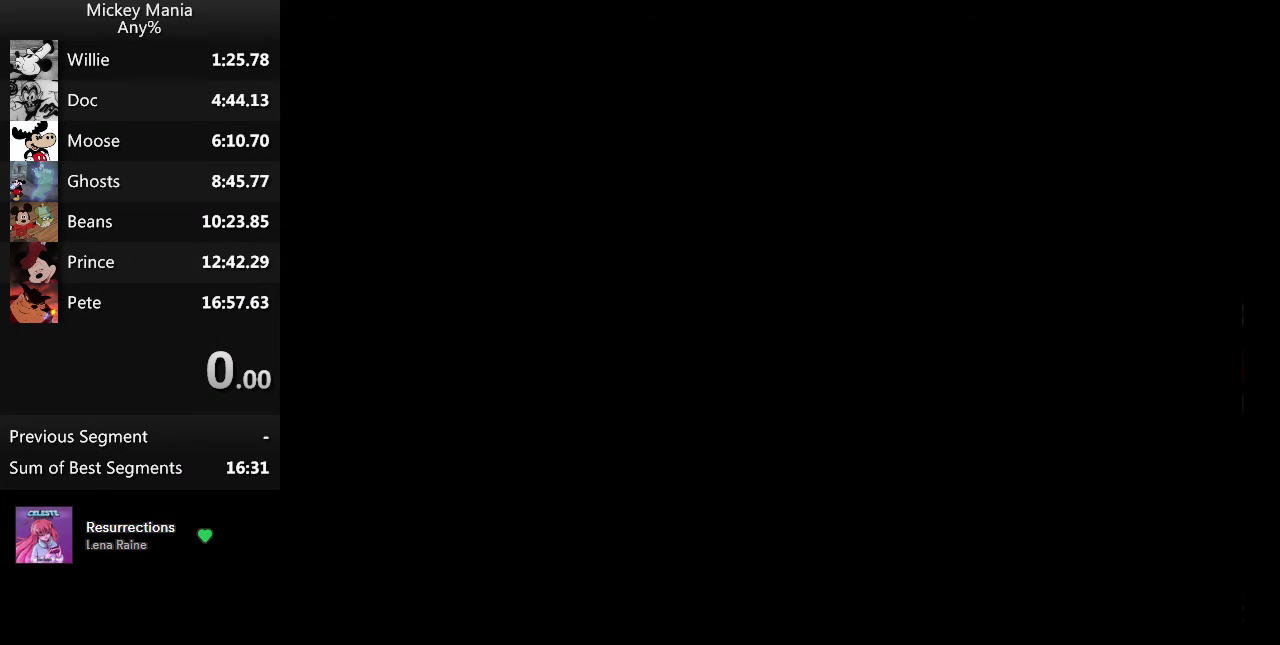
{"buttons": ["B", "Y"], "events": []}
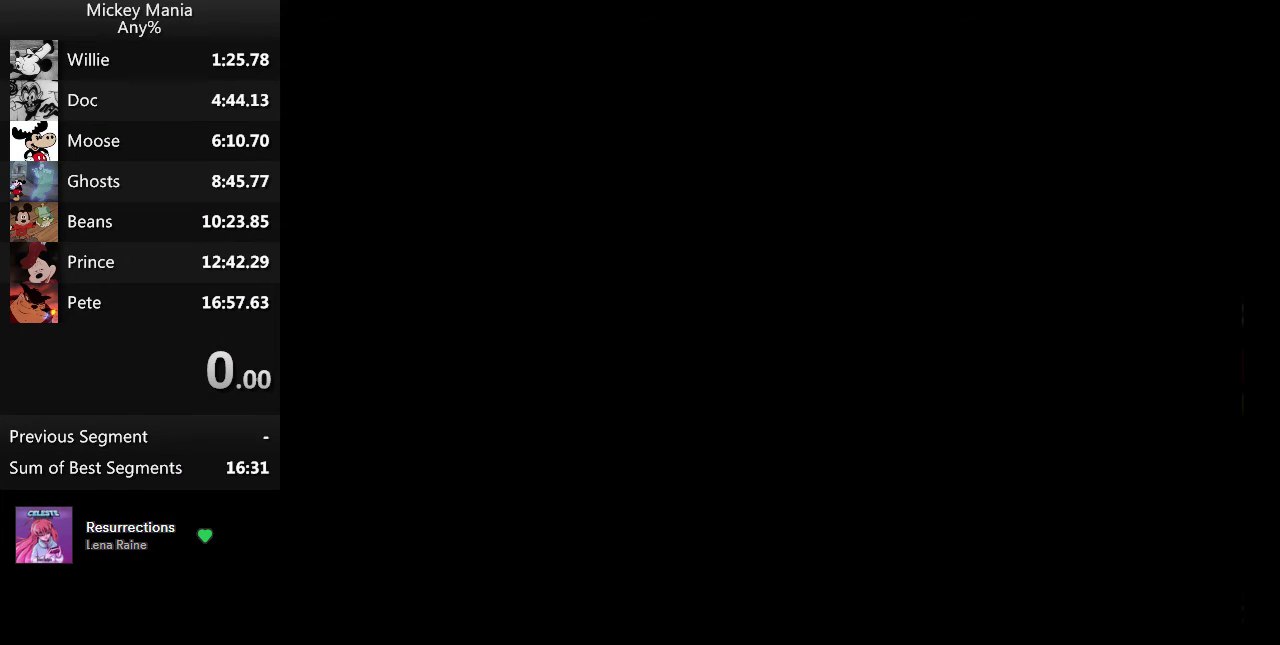
{"buttons": ["B", "Y"], "events": []}
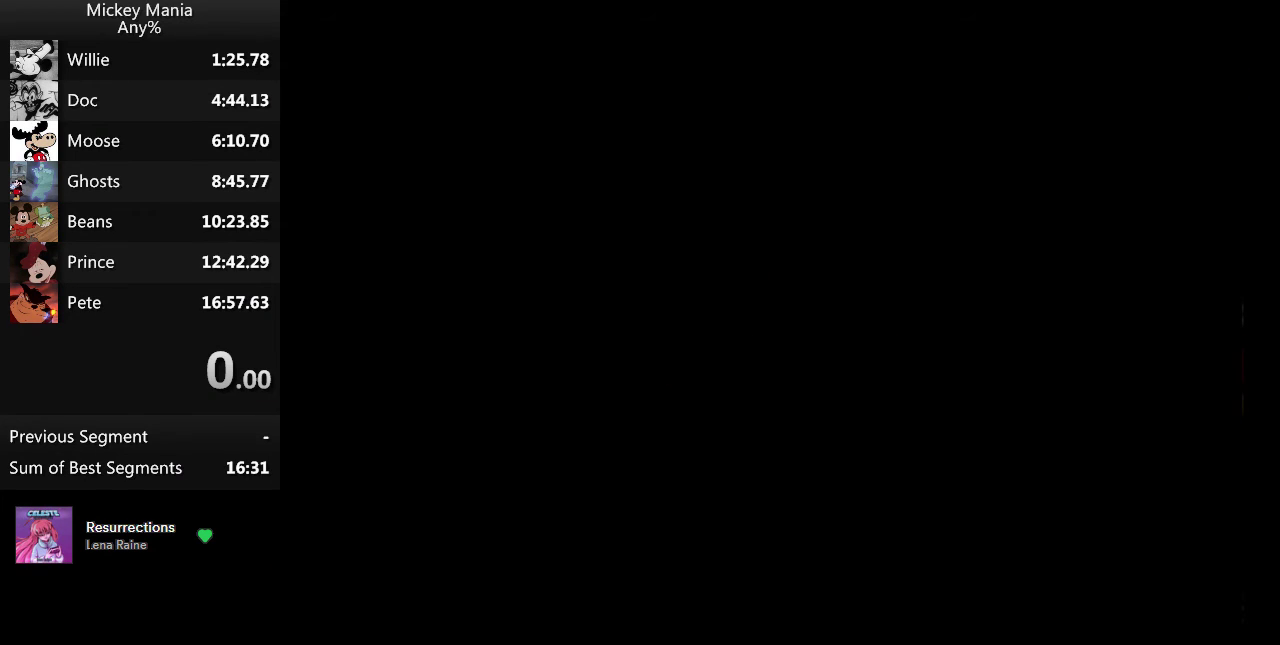
{"buttons": ["B", "Y"], "events": []}
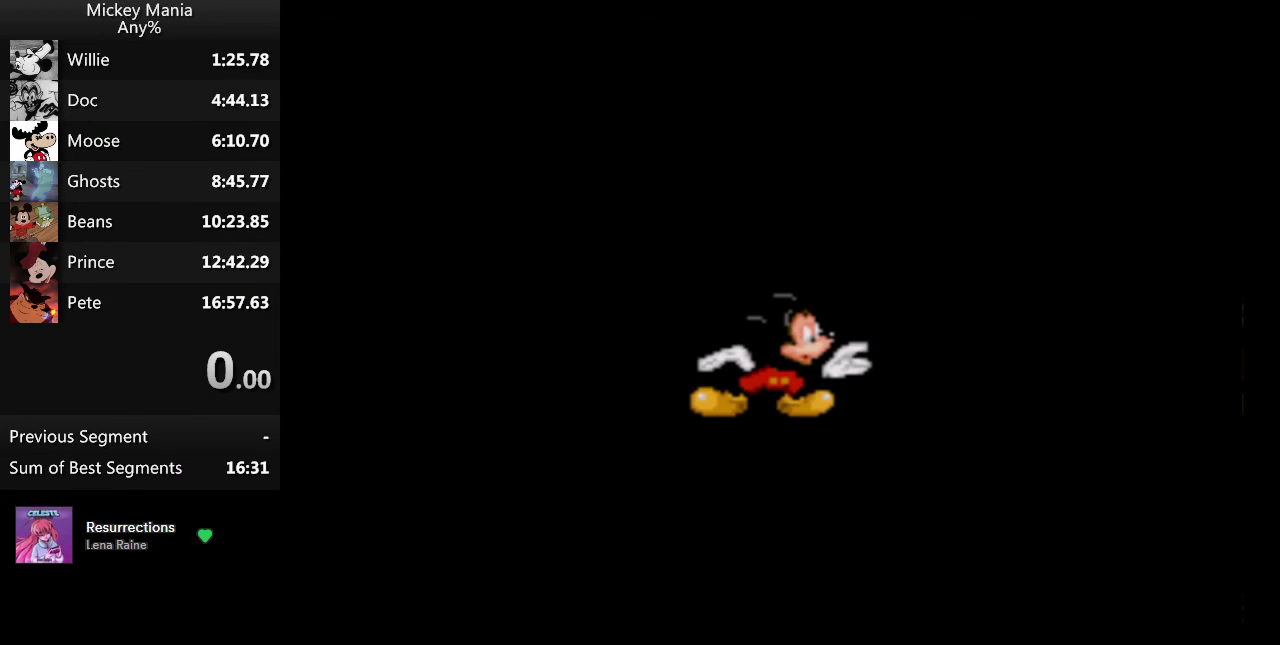
{"buttons": [], "events": [[67, "B", "up"], [100, "Y", "up"]]}
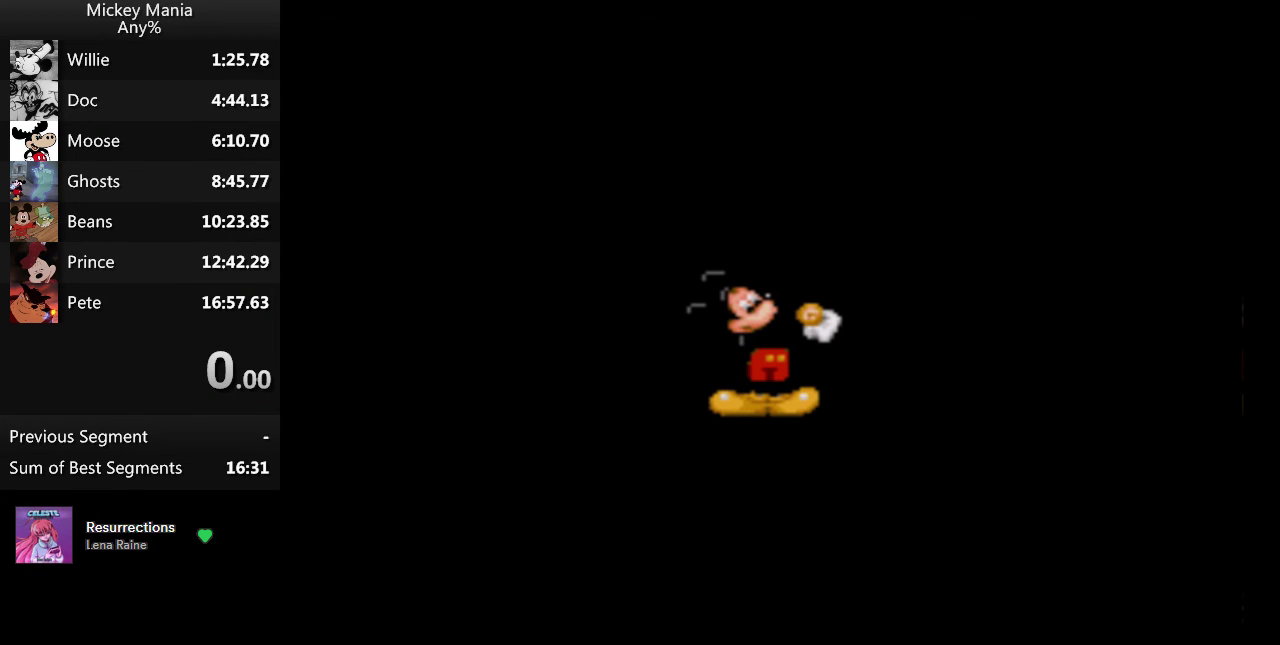
{"buttons": [], "events": []}
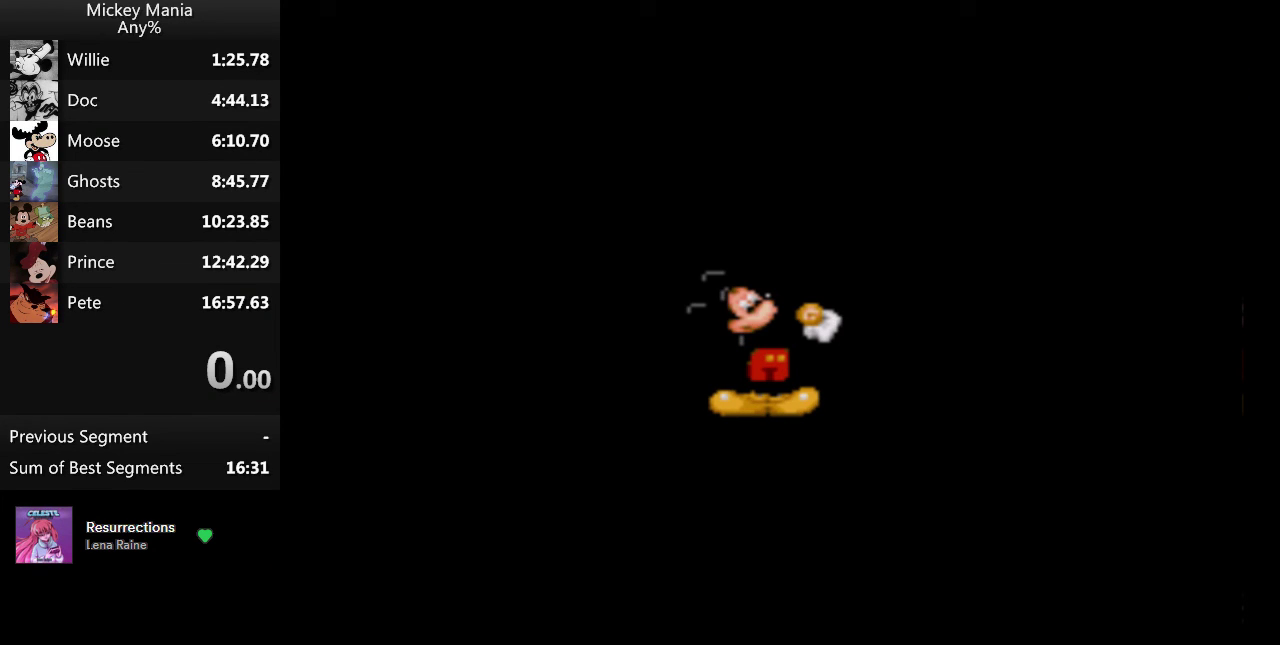
{"buttons": [], "events": []}
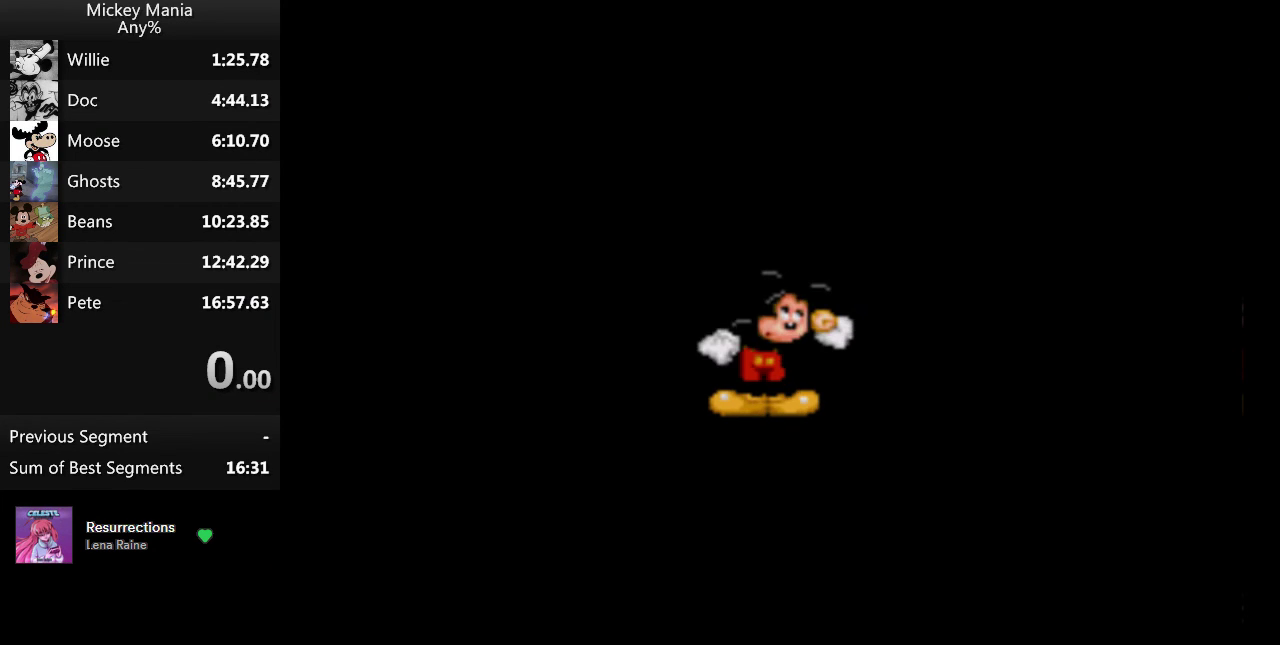
{"buttons": [], "events": []}
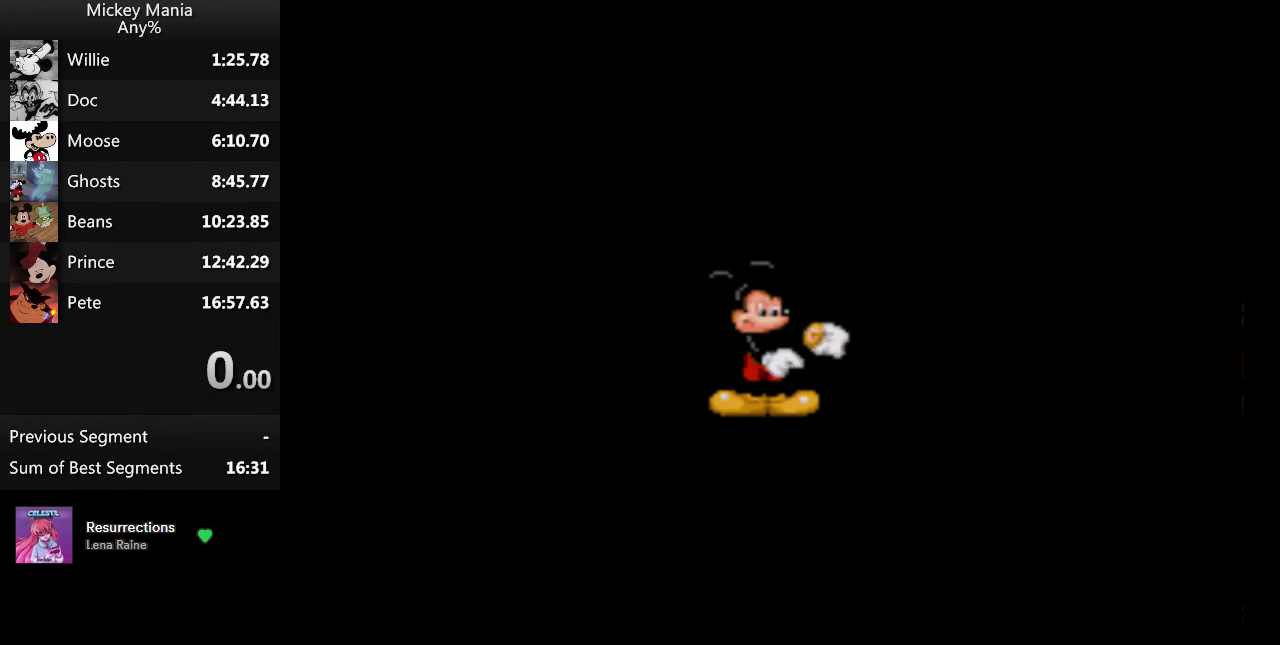
{"buttons": [], "events": []}
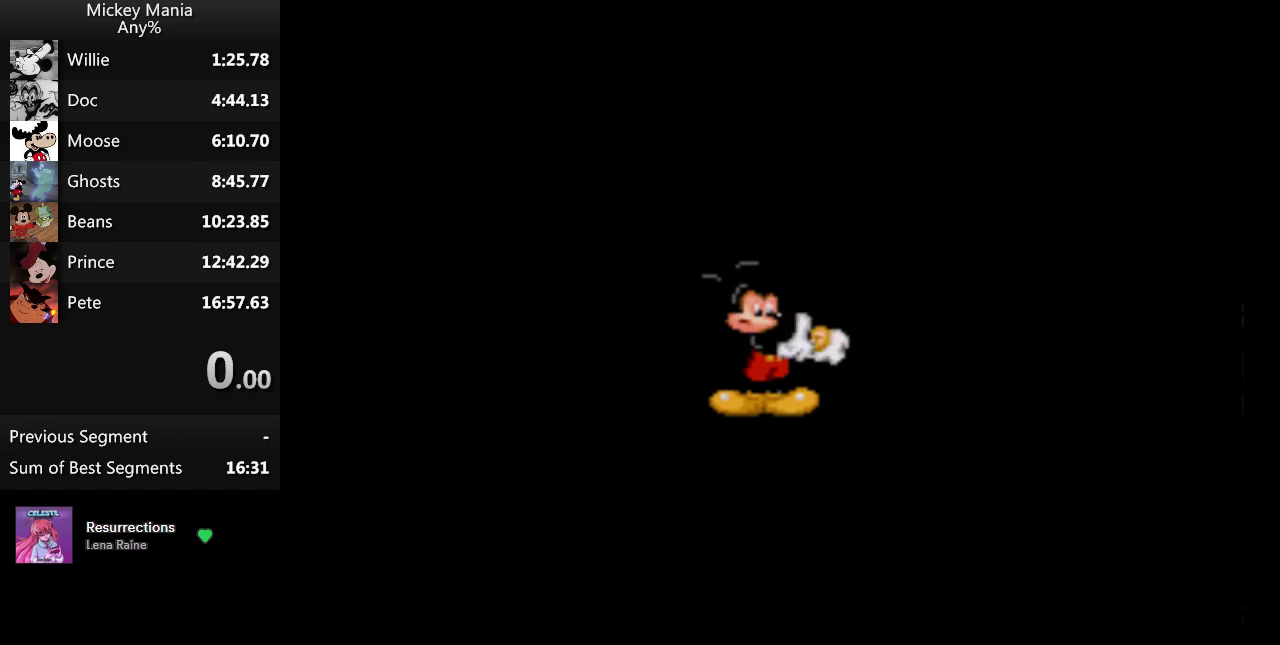
{"buttons": [], "events": []}
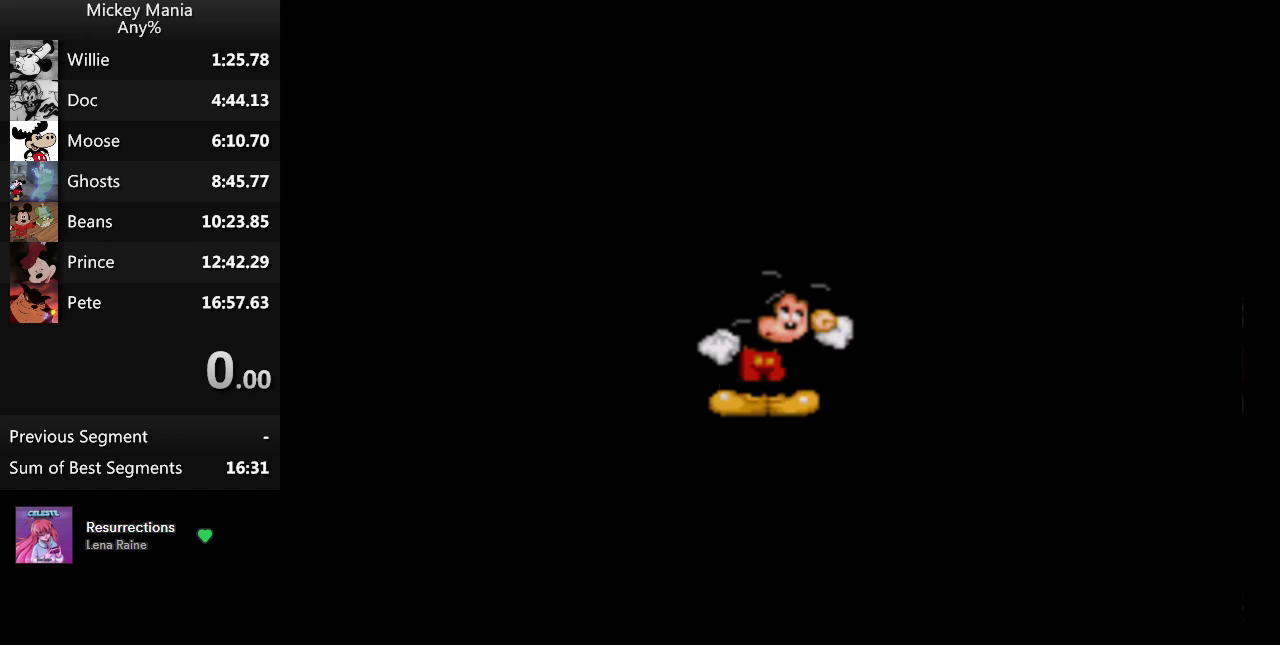
{"buttons": [], "events": []}
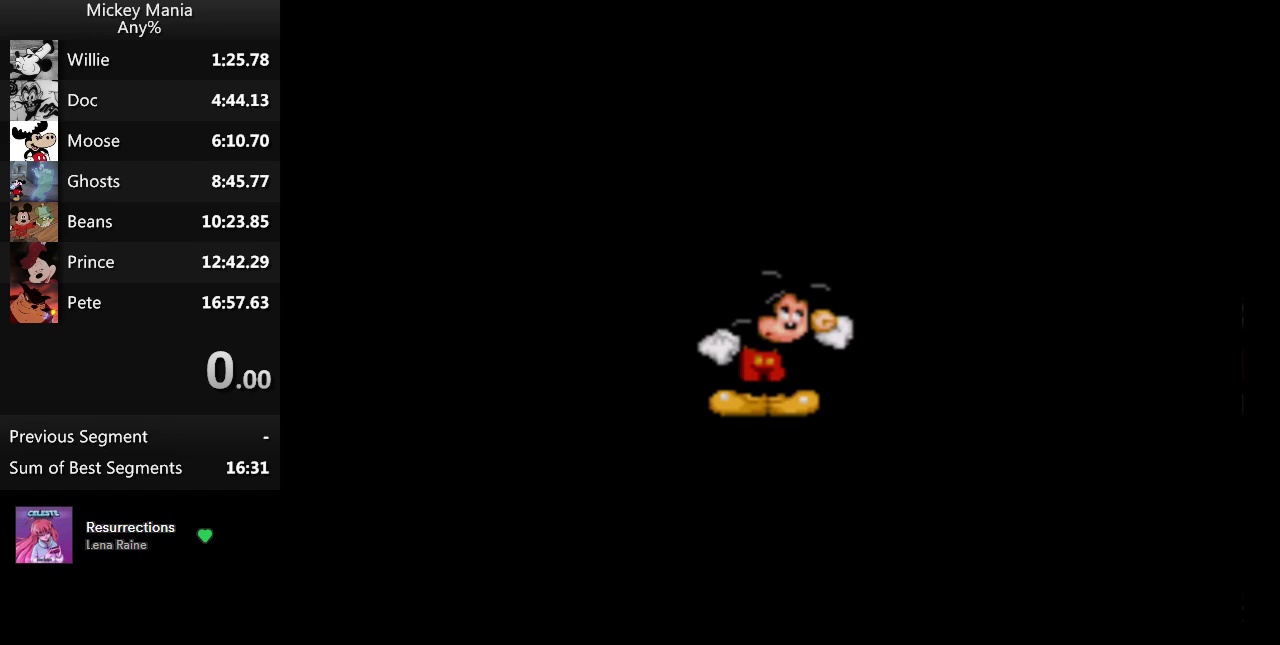
{"buttons": [], "events": []}